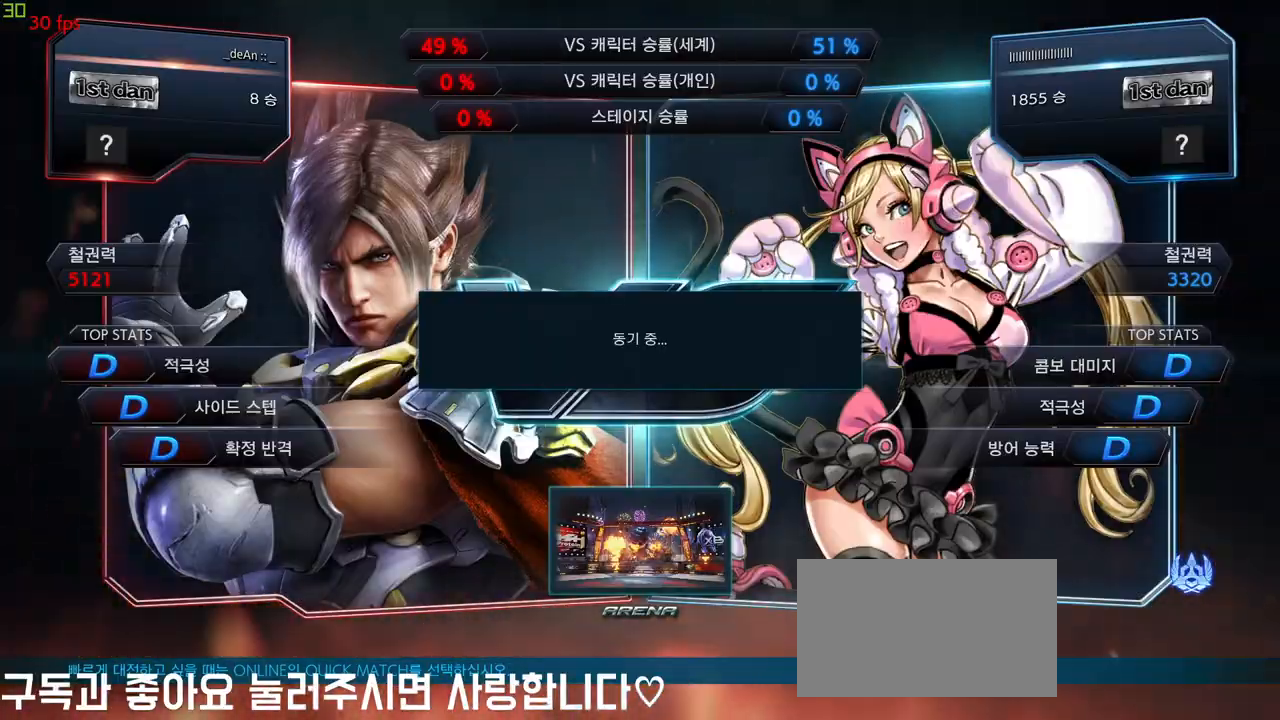
Gameplay with a controller (arcade stick); each line is a JSON object with the inputs held at the frame after it. "events" lists button and stick changes between this image and that frame as [ms after this image, input, new state], when the widget could be followed in between. Not read: L3 R3.
{"buttons": [], "left_stick": "center", "events": []}
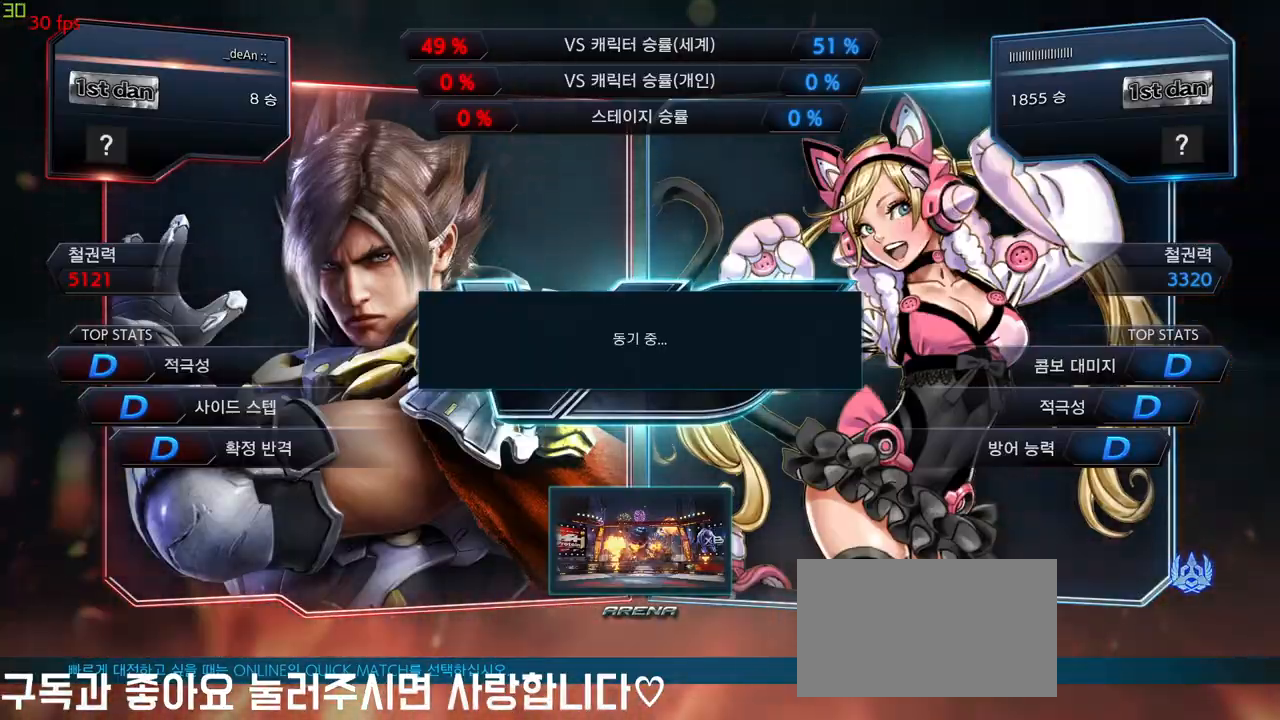
{"buttons": [], "left_stick": "center", "events": []}
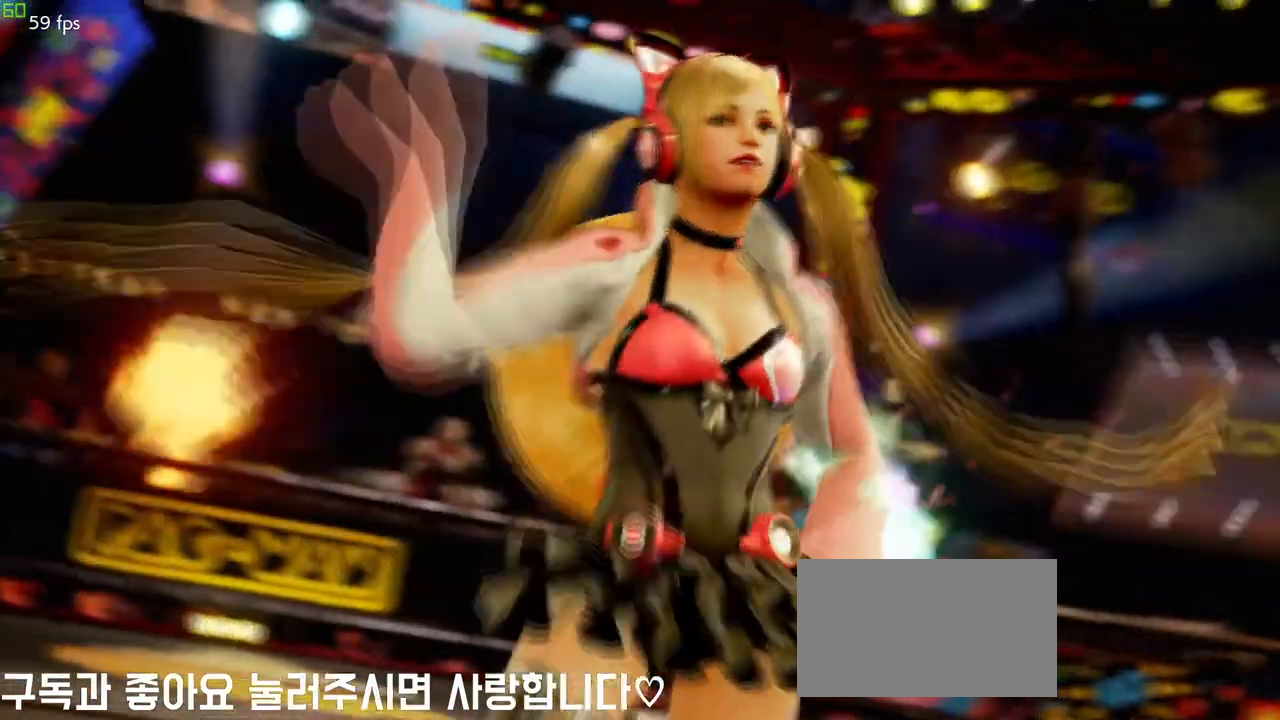
{"buttons": [], "left_stick": "center", "events": []}
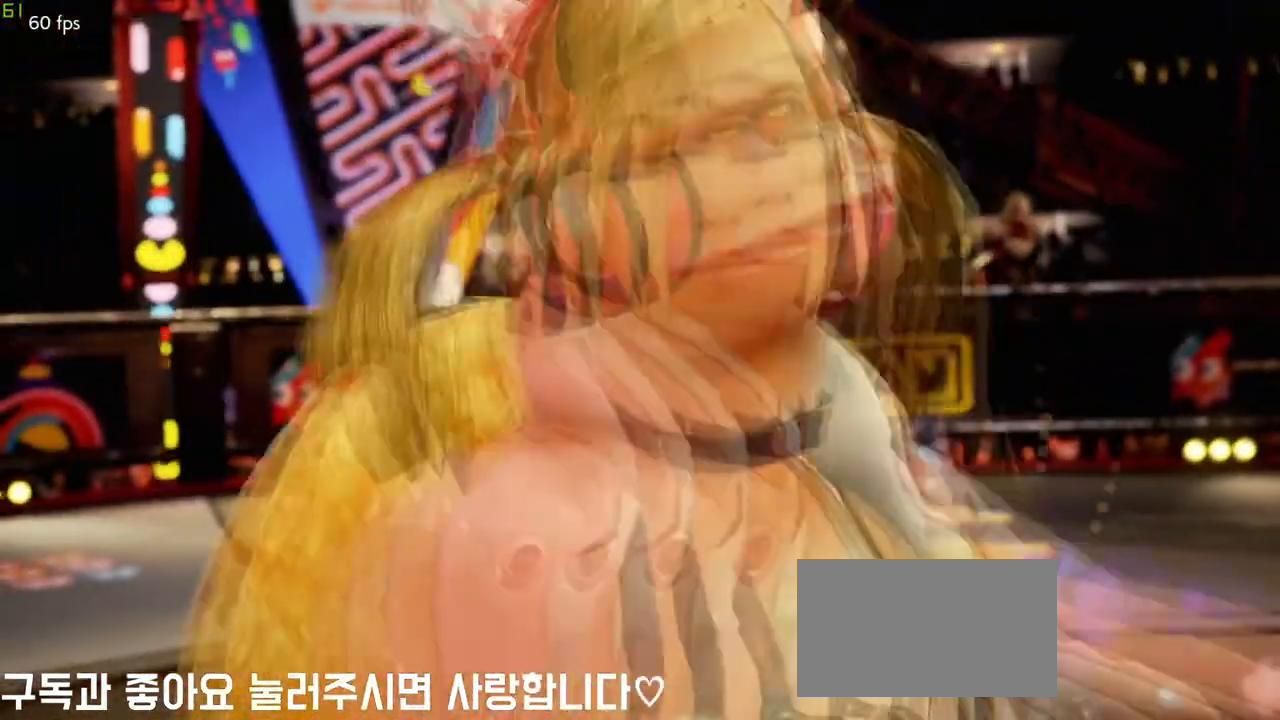
{"buttons": [], "left_stick": "center", "events": []}
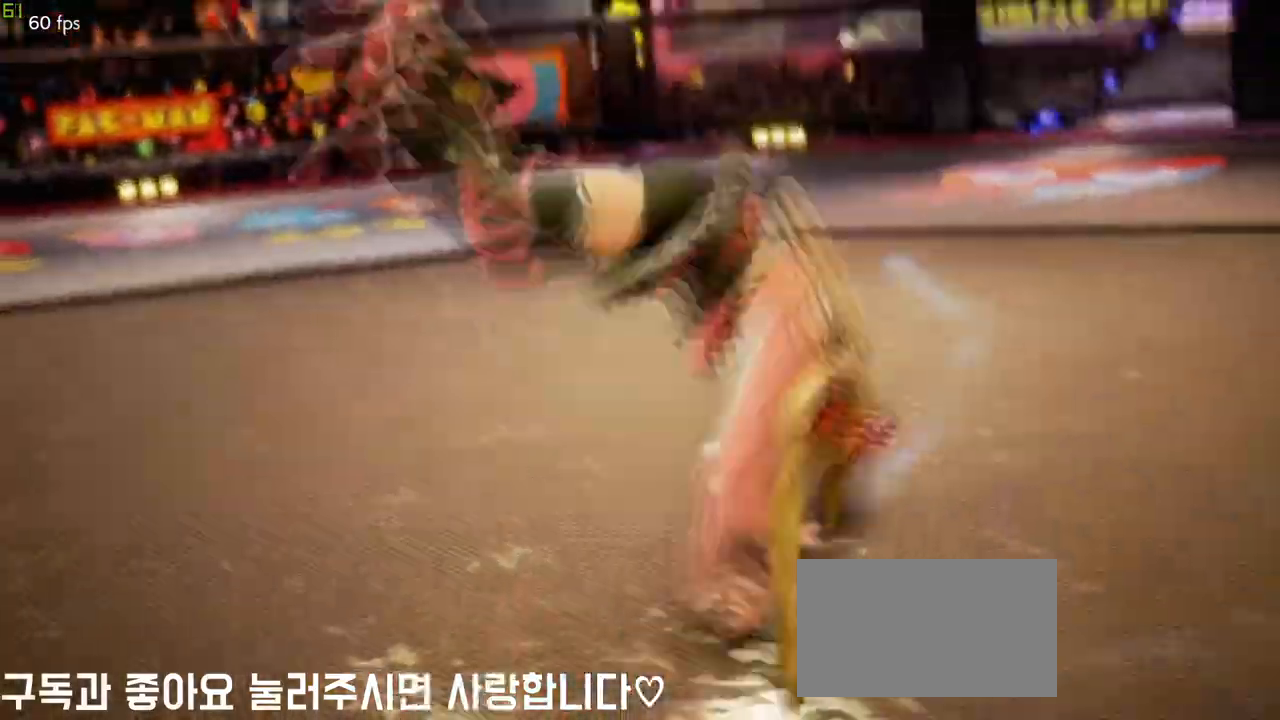
{"buttons": [], "left_stick": "center", "events": []}
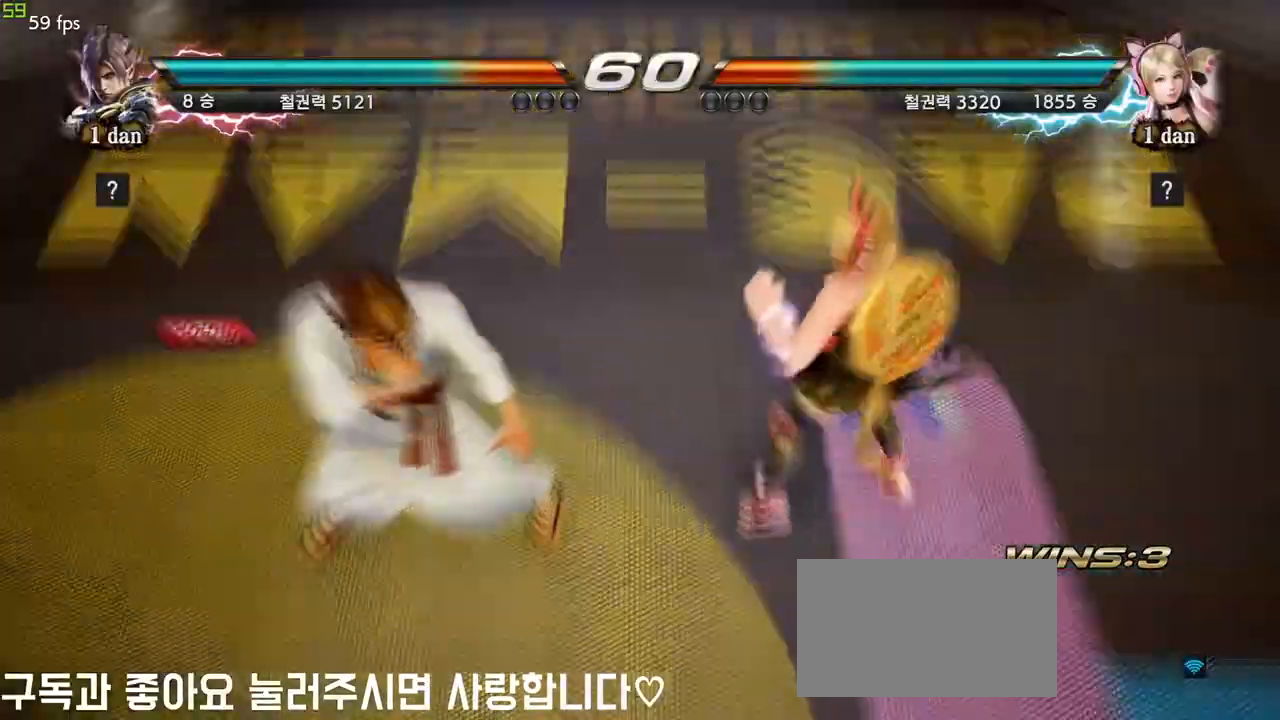
{"buttons": [], "left_stick": "center", "events": []}
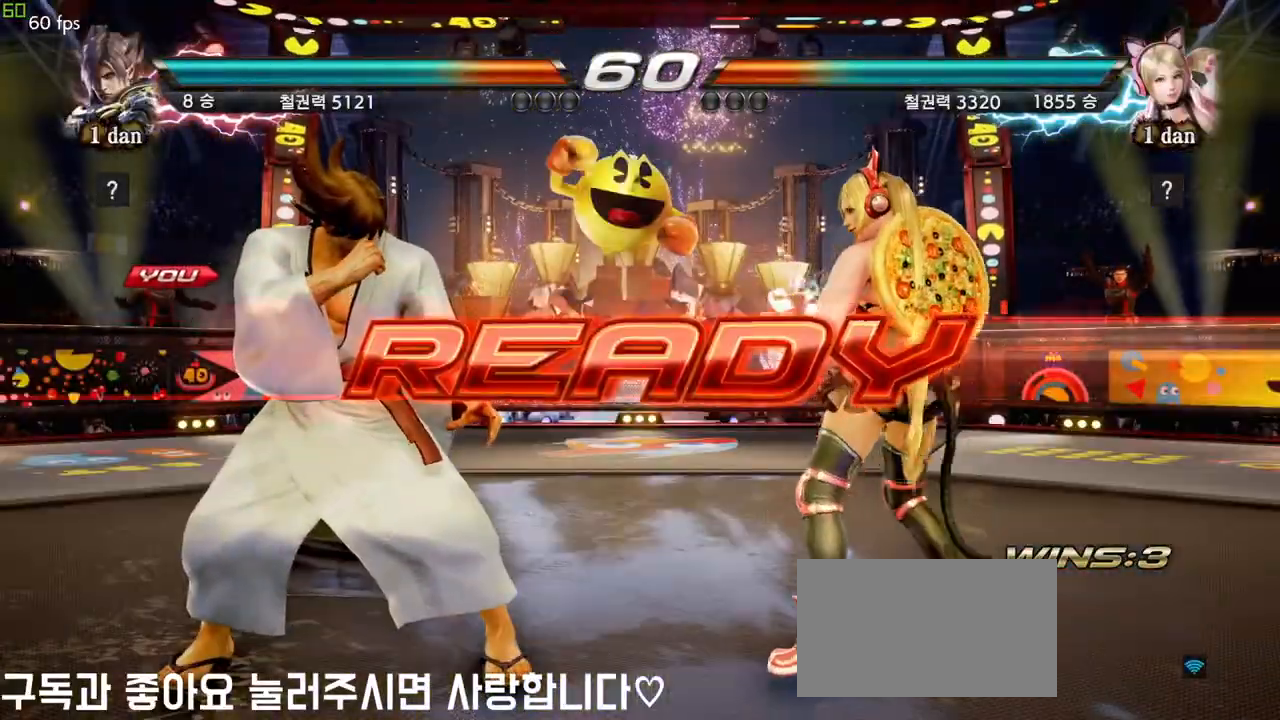
{"buttons": [], "left_stick": "center", "events": []}
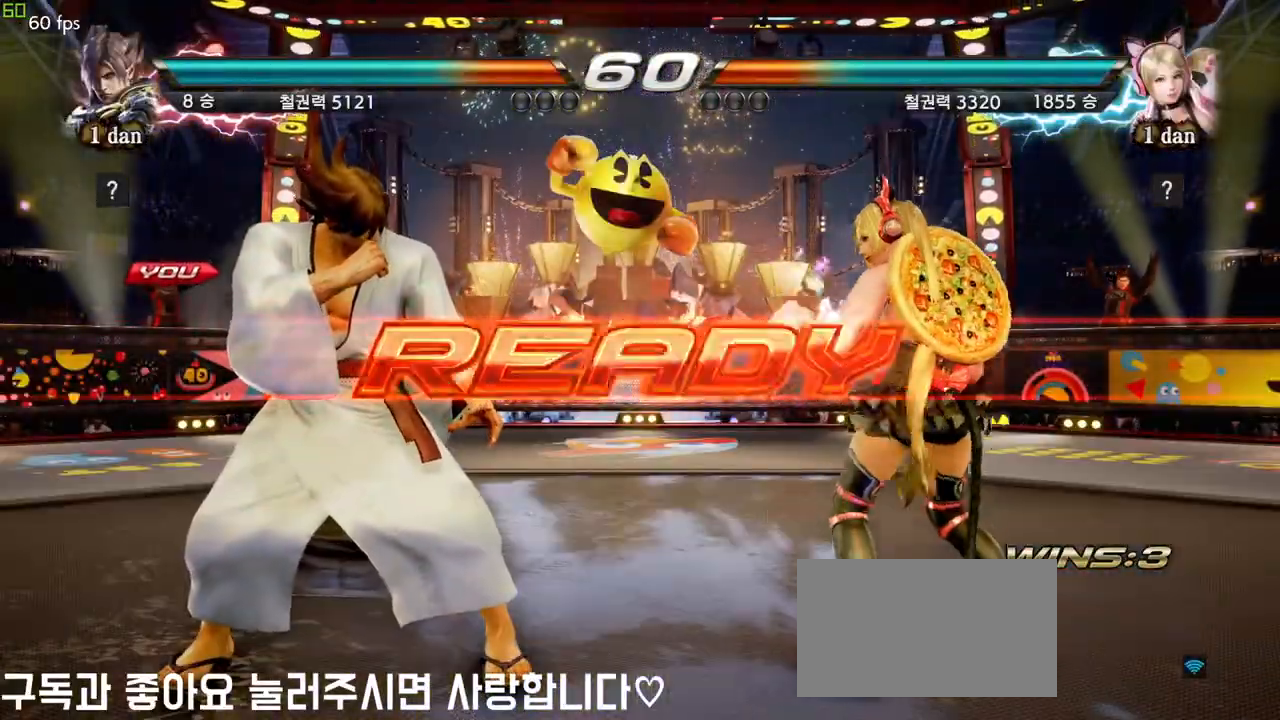
{"buttons": [], "left_stick": "center"}
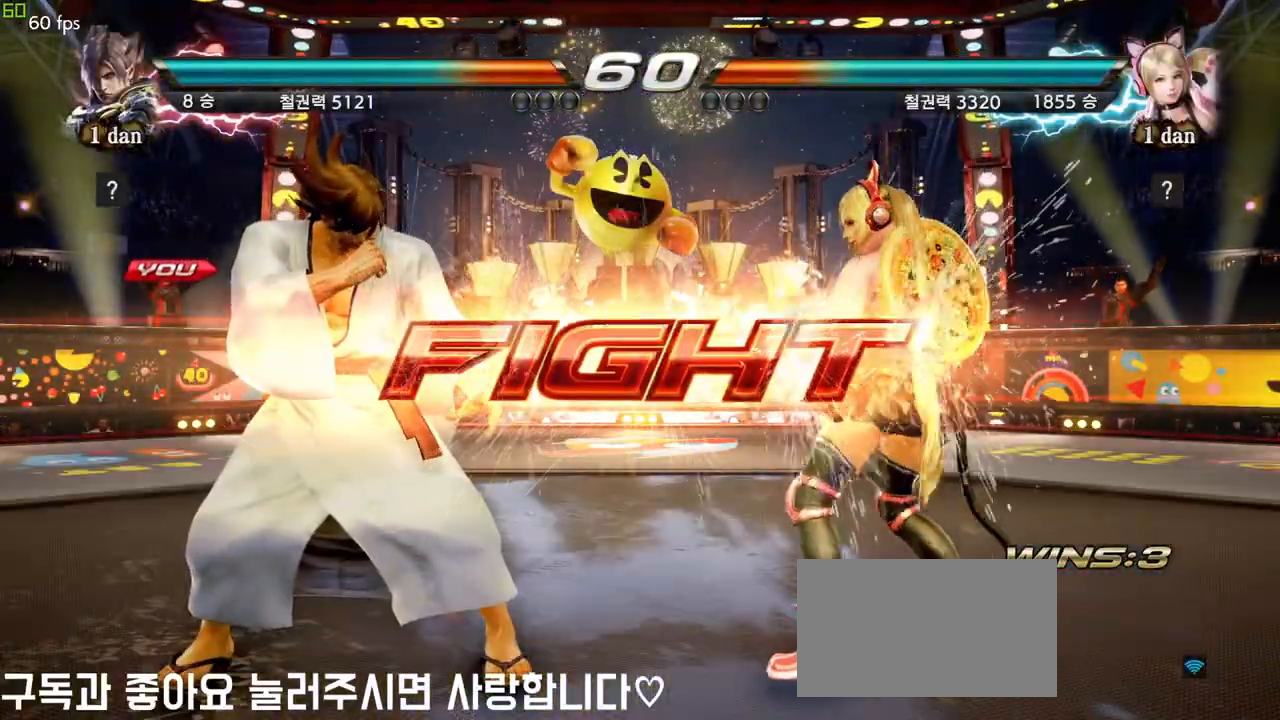
{"buttons": [], "left_stick": "center", "events": [[117, "left_stick", "down-left"], [150, "TRIANGLE", "down"], [233, "SQUARE", "down"], [300, "TRIANGLE", "up"], [317, "left_stick", "center"], [367, "SQUARE", "up"]]}
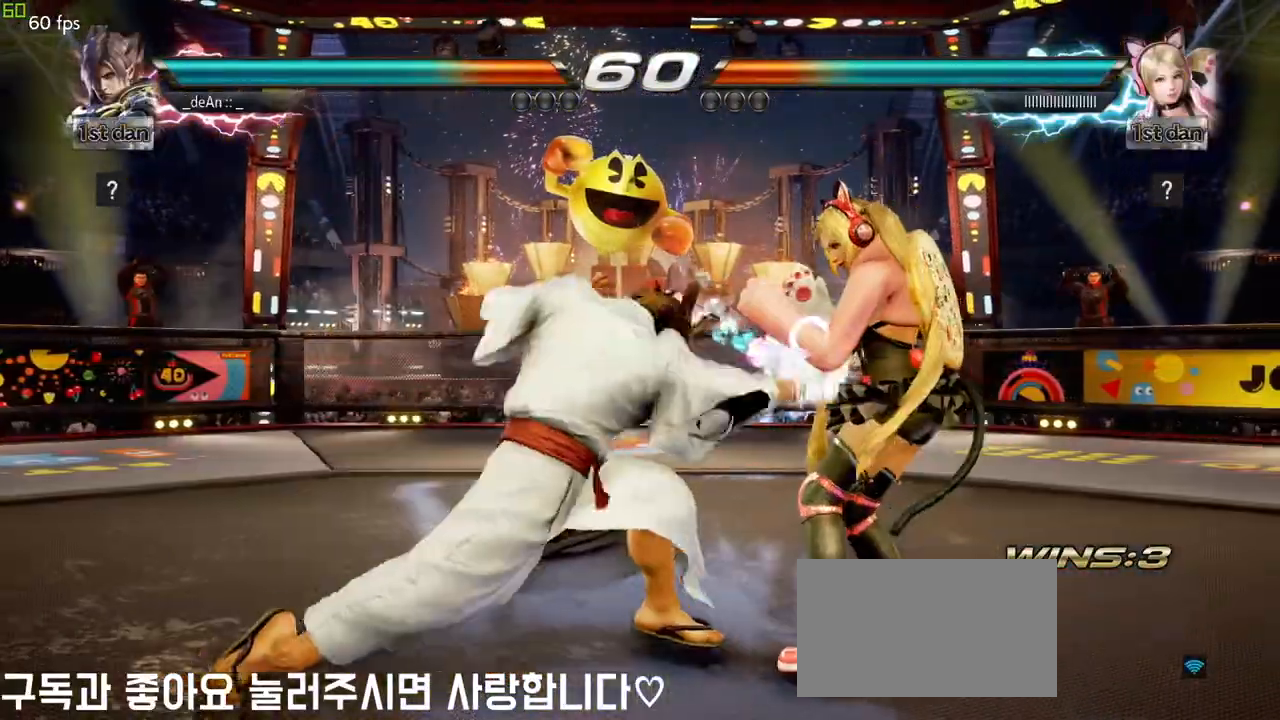
{"buttons": [], "left_stick": "left", "events": [[450, "left_stick", "left"]]}
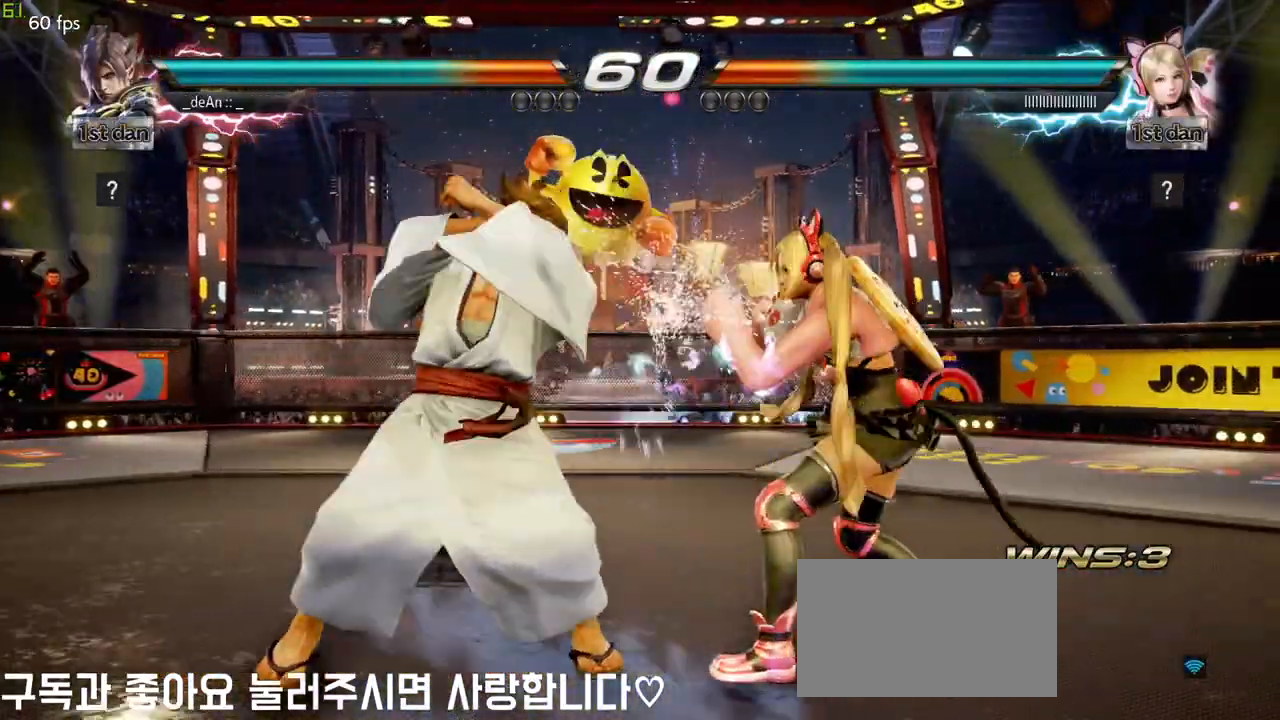
{"buttons": ["TRIANGLE"], "left_stick": "center", "events": [[83, "left_stick", "right"], [117, "TRIANGLE", "down"], [233, "left_stick", "center"], [283, "TRIANGLE", "up"], [467, "TRIANGLE", "down"]]}
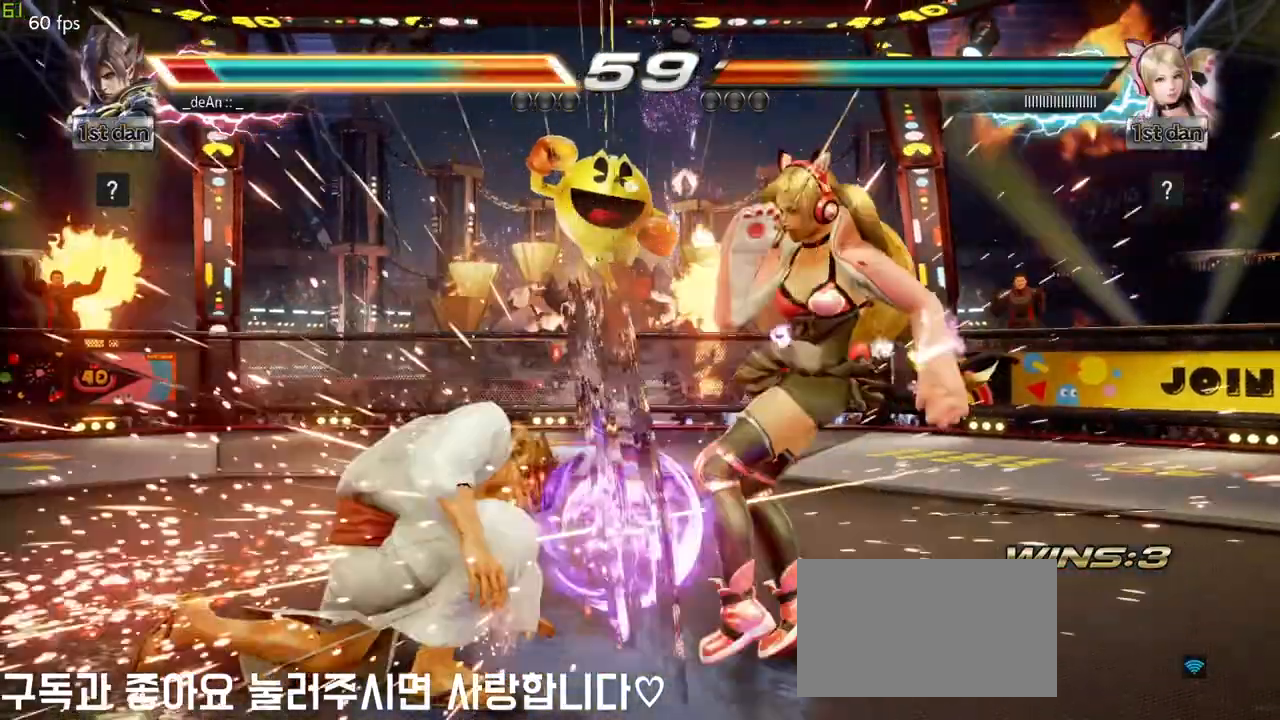
{"buttons": [], "left_stick": "left", "events": [[117, "TRIANGLE", "up"], [133, "left_stick", "left"]]}
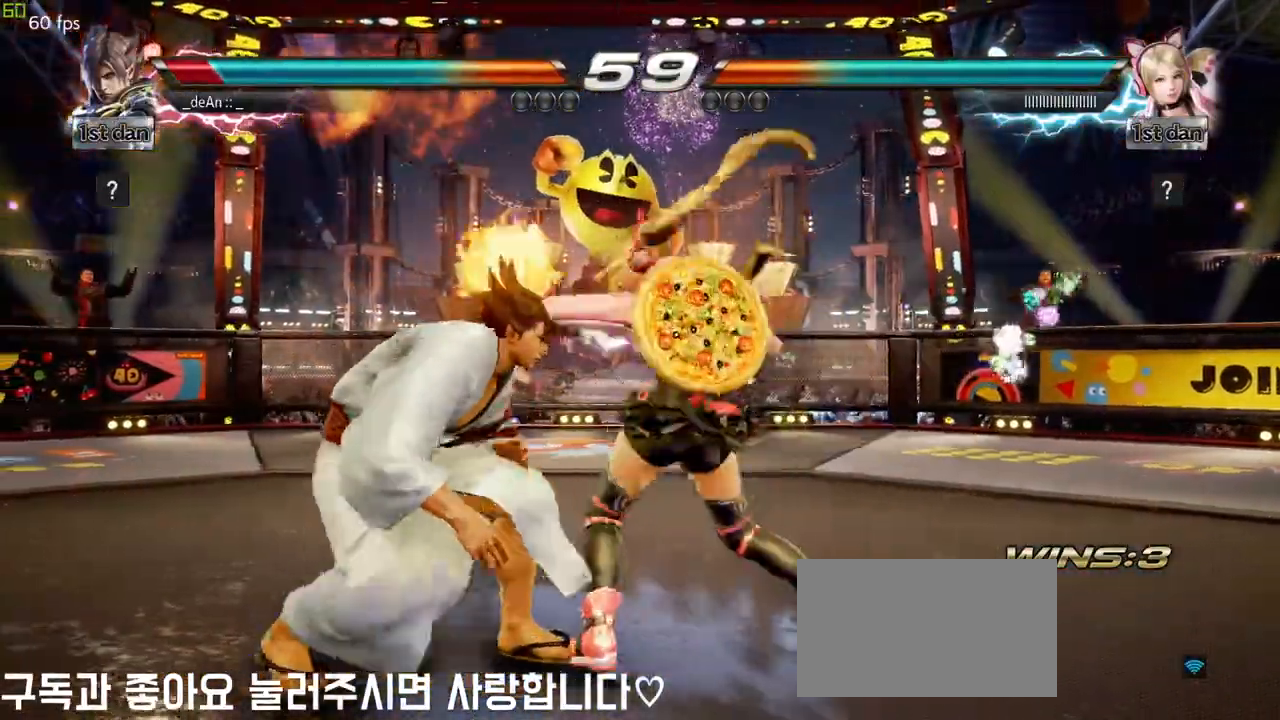
{"buttons": ["SQUARE", "TRIANGLE"], "left_stick": "center", "events": [[367, "SQUARE", "down"], [383, "left_stick", "center"], [467, "TRIANGLE", "down"]]}
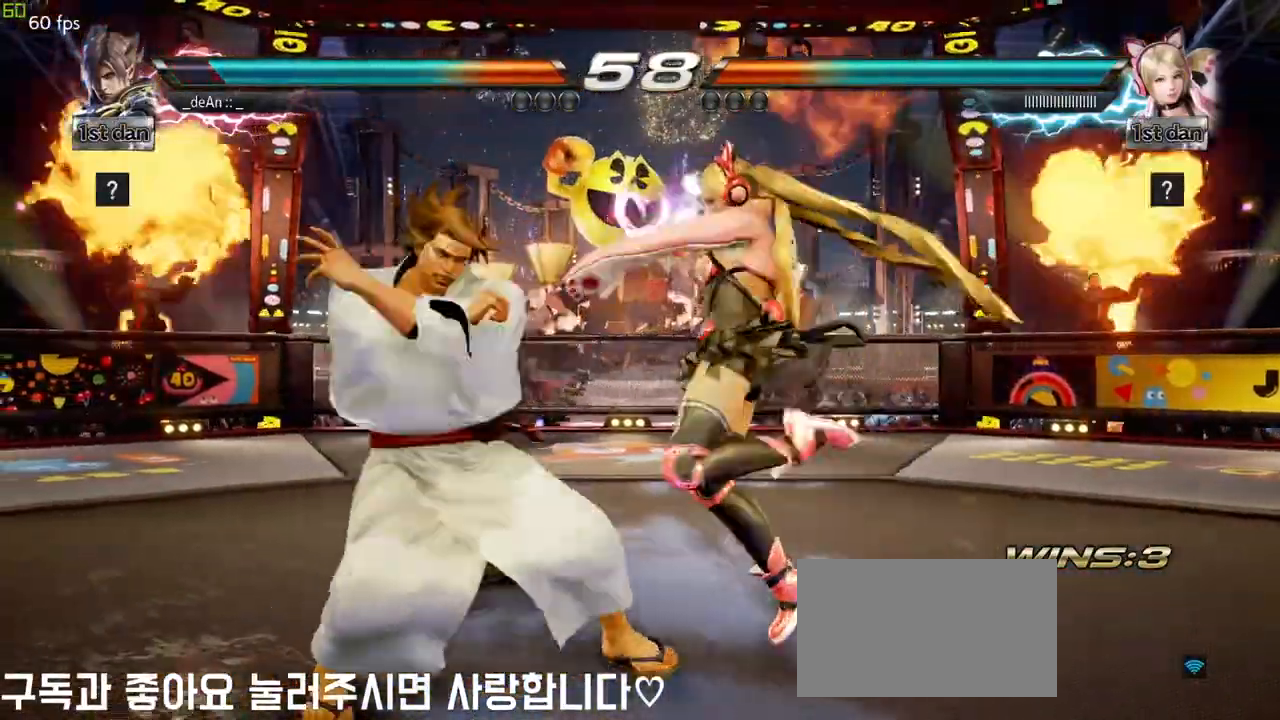
{"buttons": [], "left_stick": "left", "events": [[50, "SQUARE", "up"], [100, "TRIANGLE", "up"], [283, "left_stick", "left"]]}
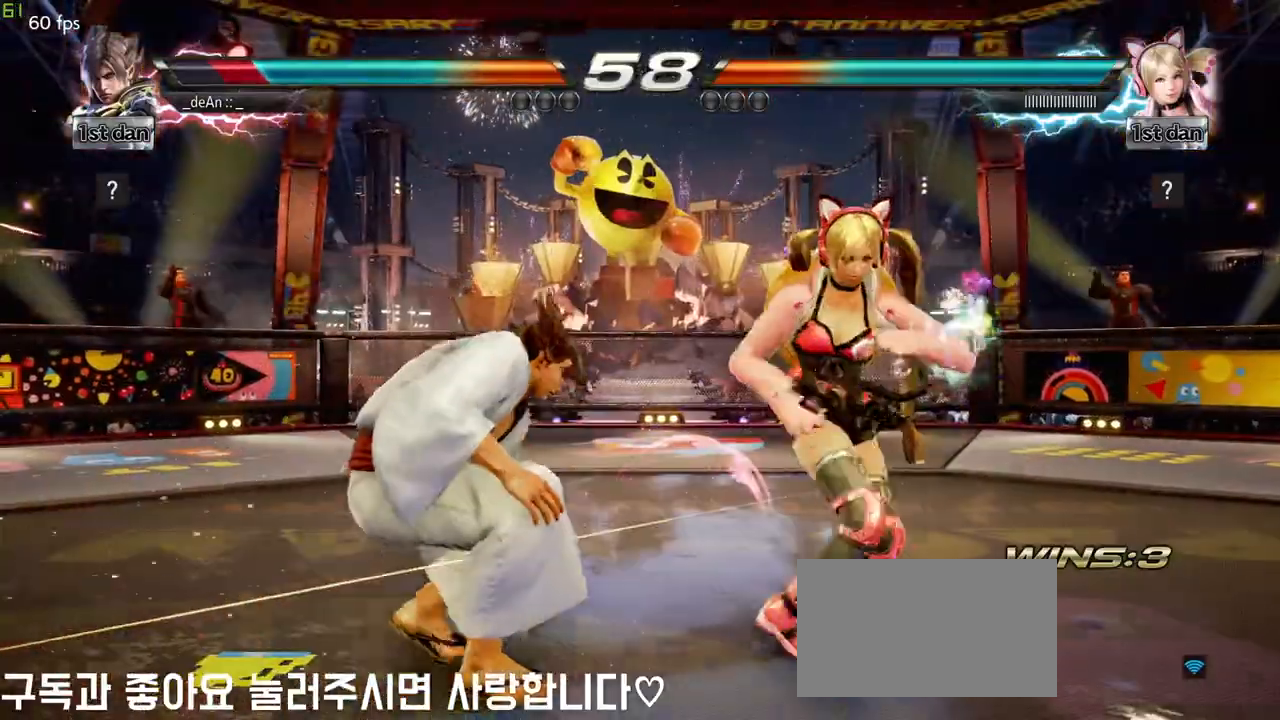
{"buttons": [], "left_stick": "left", "events": []}
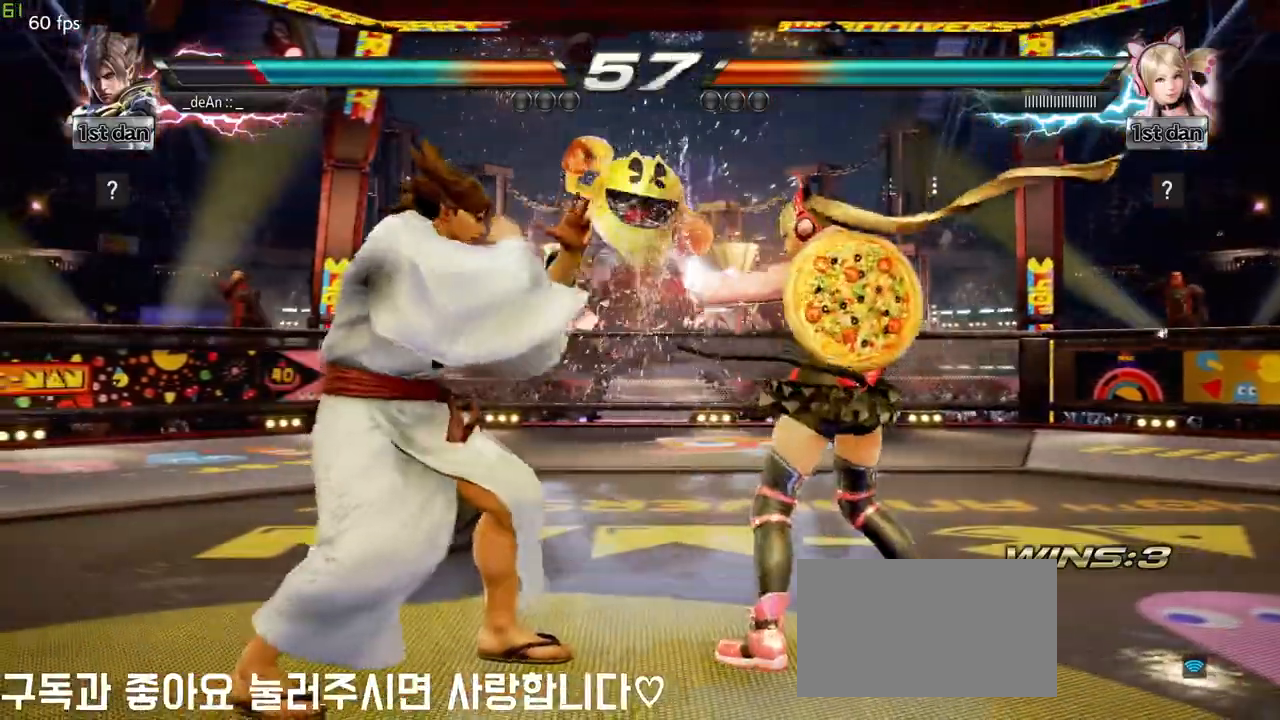
{"buttons": [], "left_stick": "center", "events": [[133, "left_stick", "down-right"], [383, "left_stick", "center"]]}
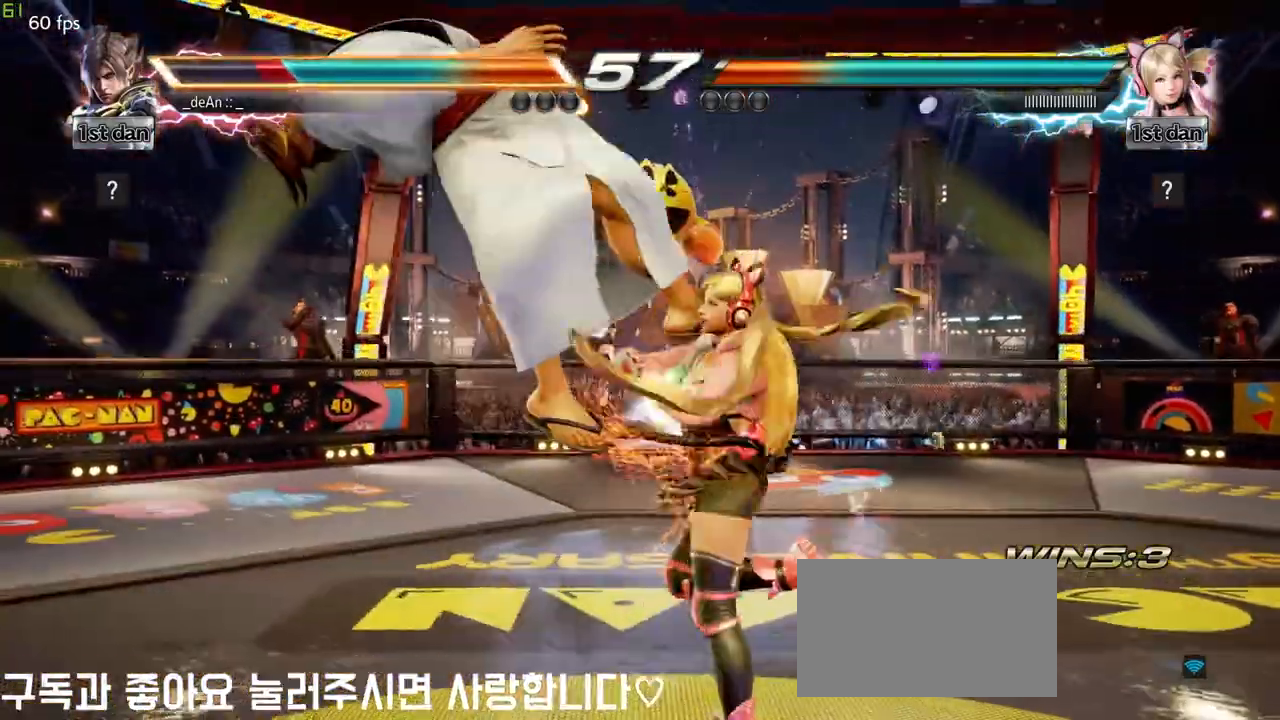
{"buttons": [], "left_stick": "left", "events": [[167, "left_stick", "left"], [300, "SQUARE", "down"], [383, "SQUARE", "up"]]}
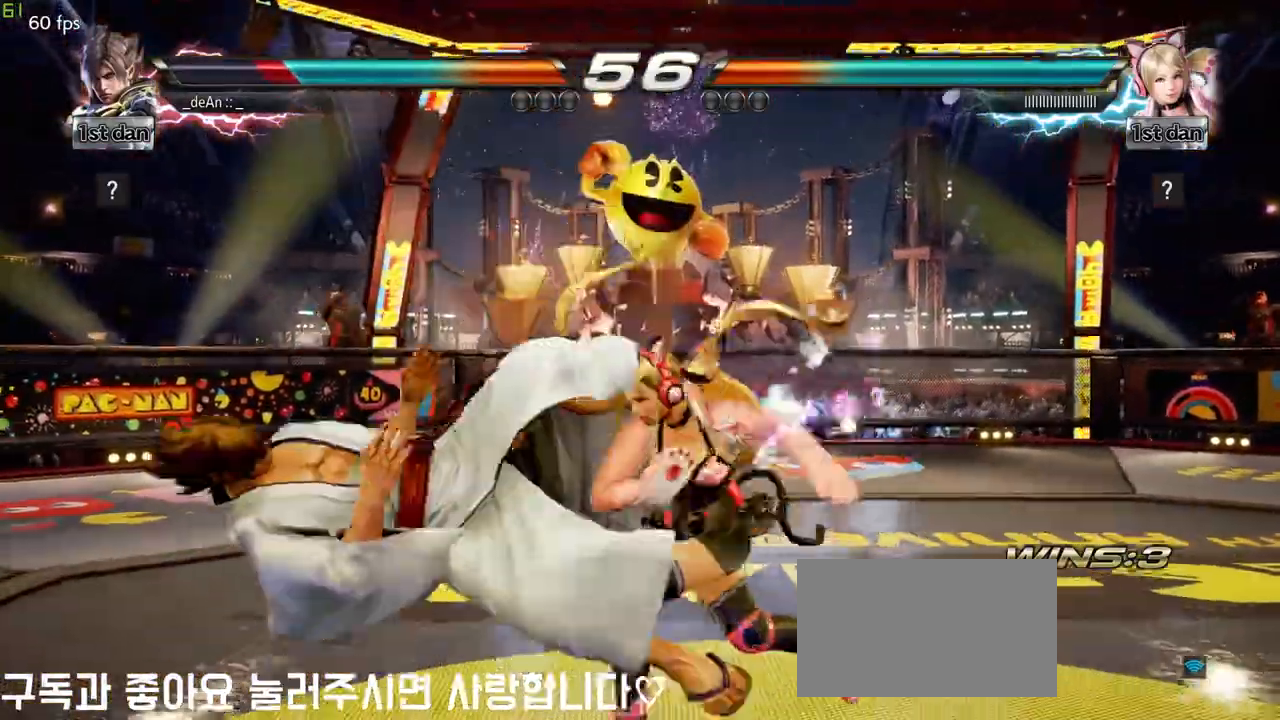
{"buttons": [], "left_stick": "left", "events": []}
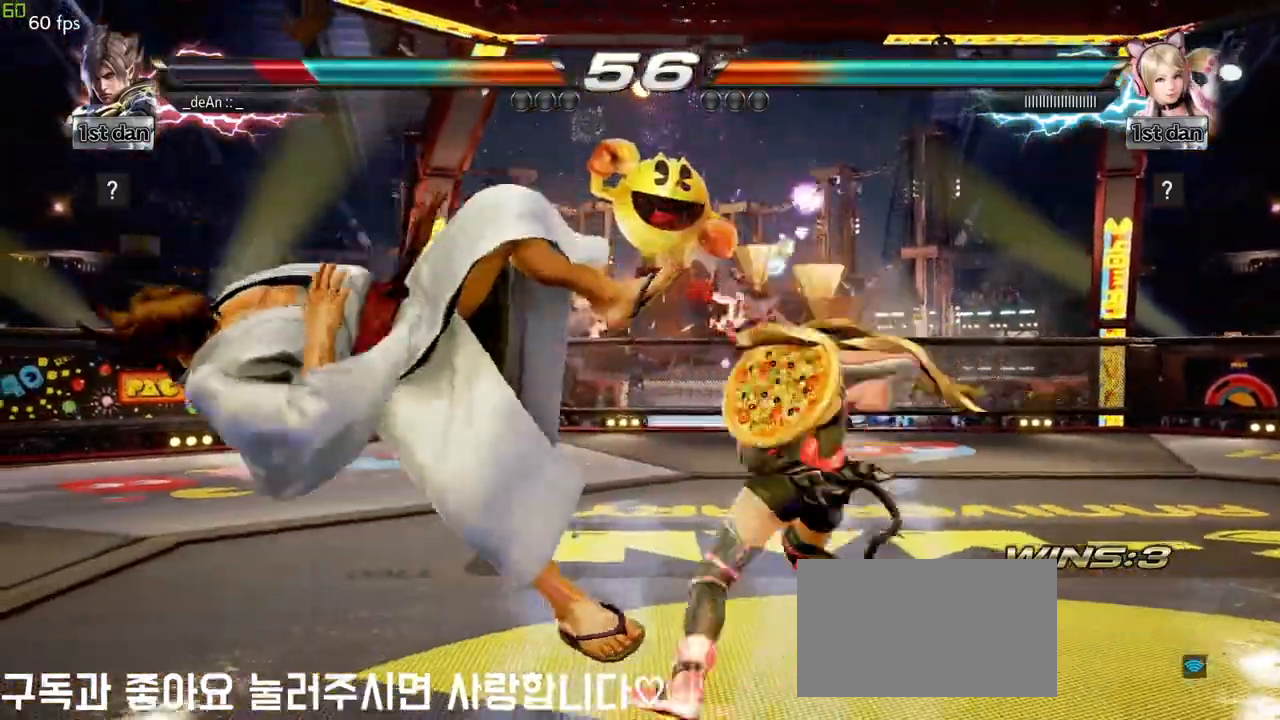
{"buttons": [], "left_stick": "left", "events": []}
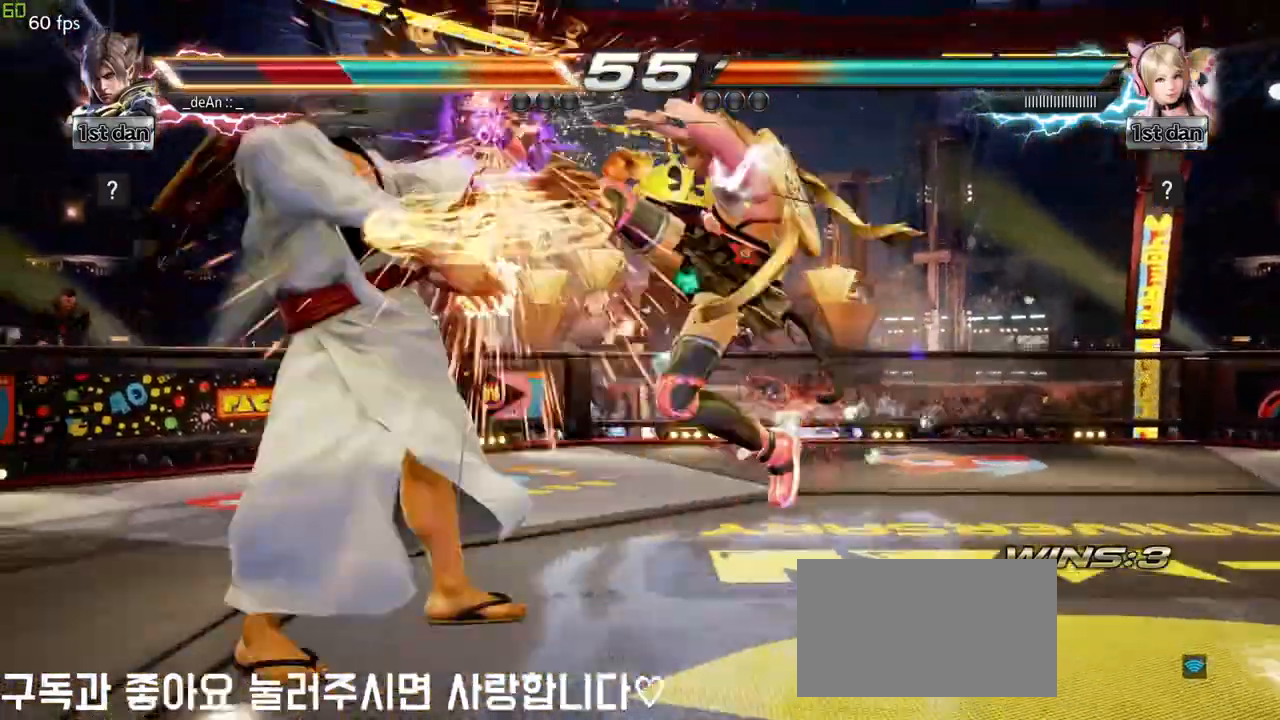
{"buttons": [], "left_stick": "left", "events": []}
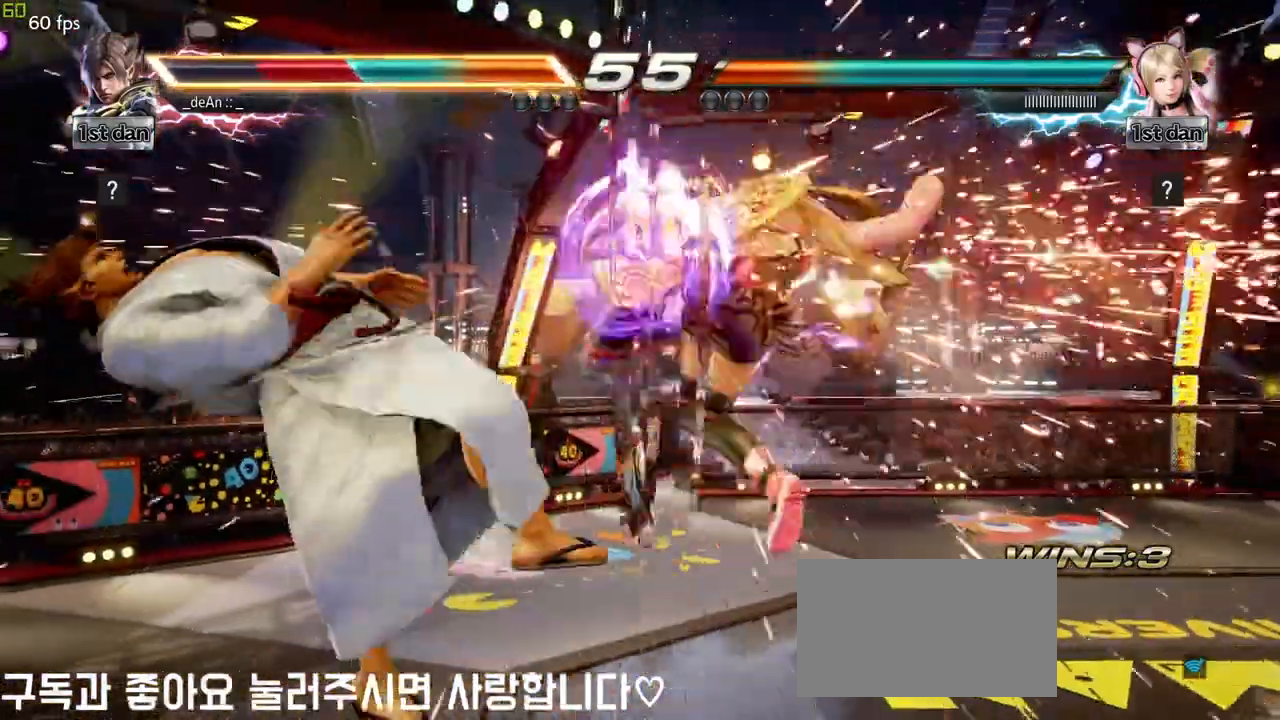
{"buttons": [], "left_stick": "left", "events": [[317, "SQUARE", "down"], [433, "SQUARE", "up"]]}